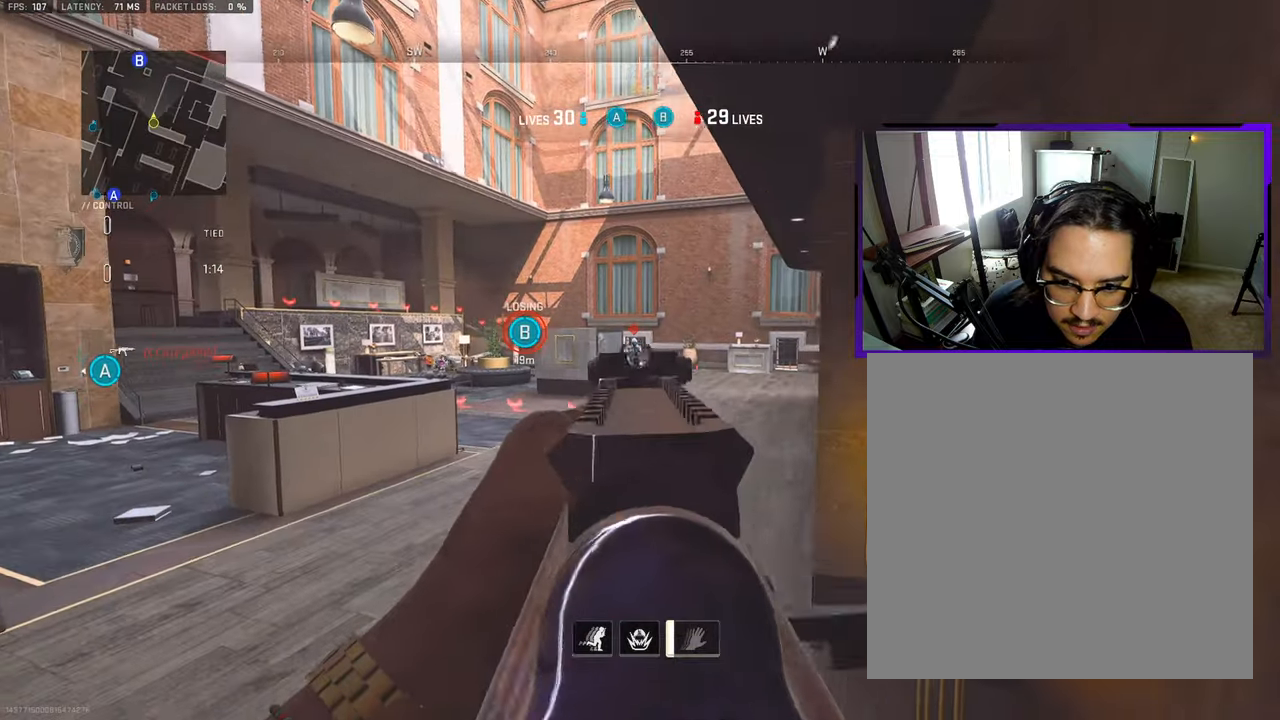
Gameplay with a controller (PlayStation layout); each line is a JSON object with the inputs held at the frame after it. "events" lists button and stick changes between this image and that frame as [ms after this image, input, new state], when the widget could be followed in between. Not read: L1 L2 R1 R2.
{"buttons": [], "left_stick": "right", "right_stick": "center", "events": [[17, "right_stick", "center"], [67, "left_stick", "right"], [300, "left_stick", "left"], [367, "right_stick", "left"], [417, "right_stick", "center"], [483, "left_stick", "right"]]}
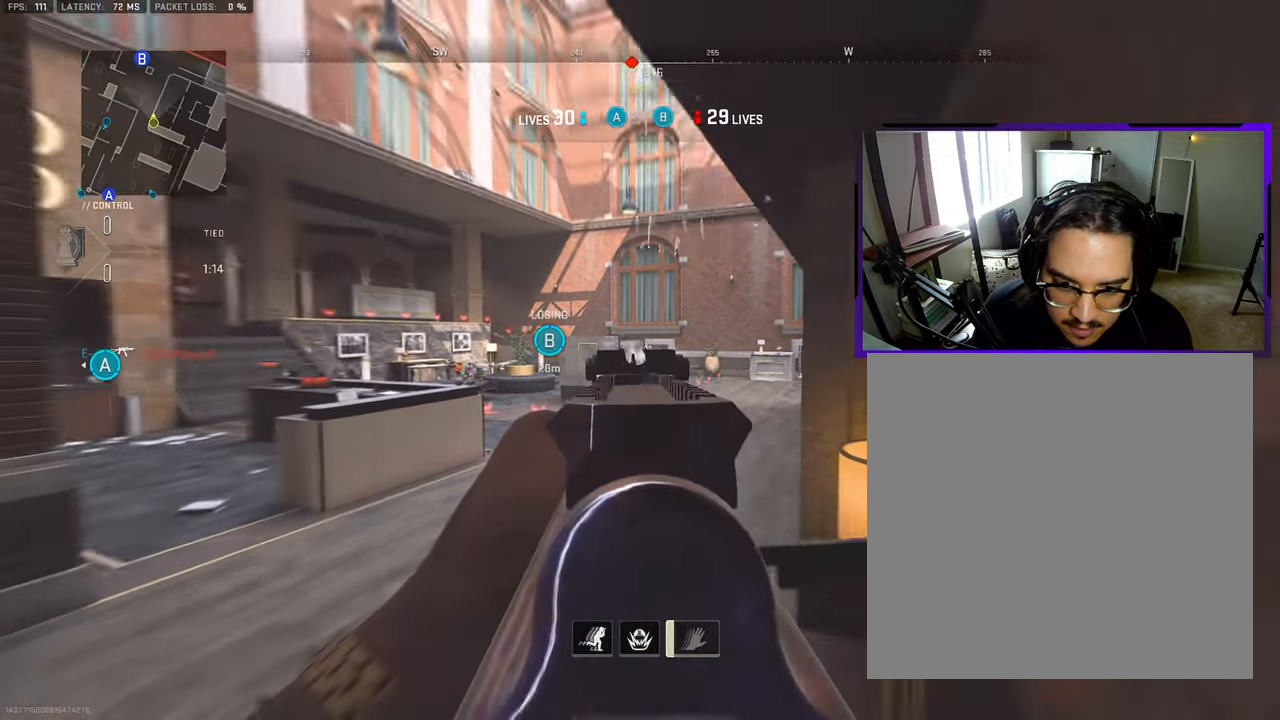
{"buttons": [], "left_stick": "down-right", "right_stick": "center", "events": [[83, "left_stick", "up-right"], [283, "left_stick", "left"], [400, "left_stick", "down-right"]]}
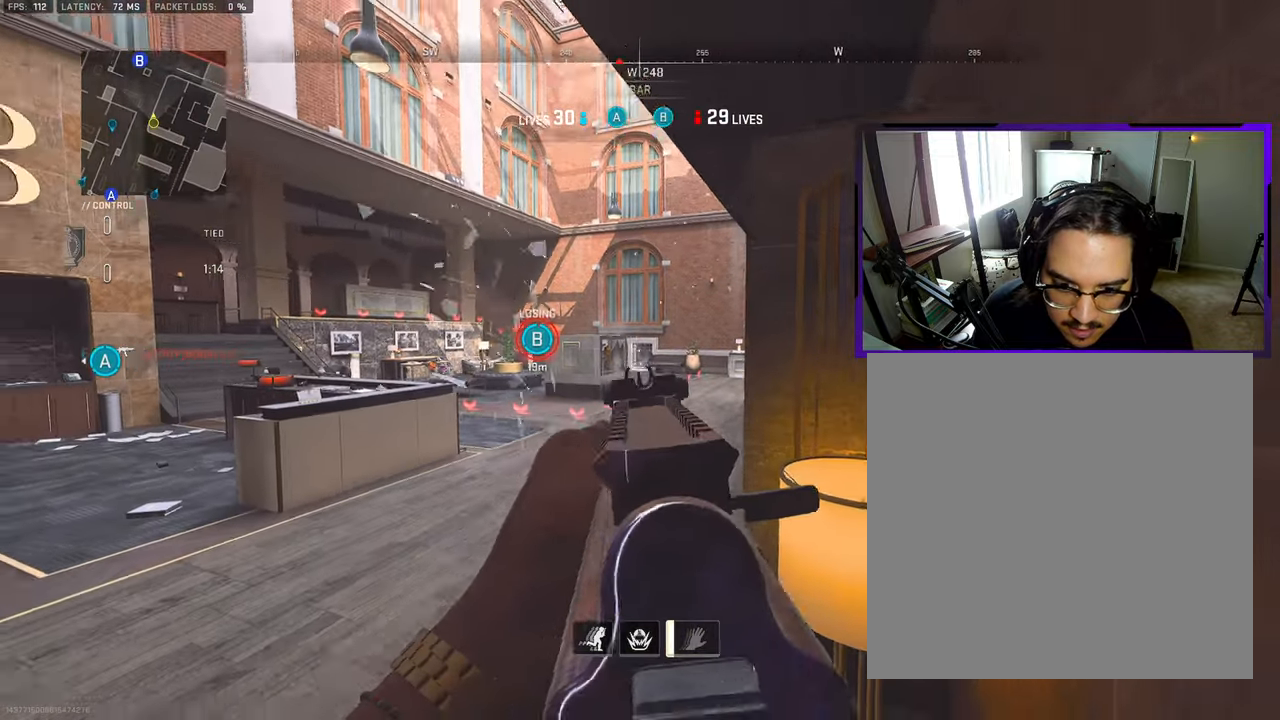
{"buttons": [], "left_stick": "down-left", "right_stick": "center", "events": [[33, "left_stick", "left"], [200, "left_stick", "right"], [383, "left_stick", "down-left"]]}
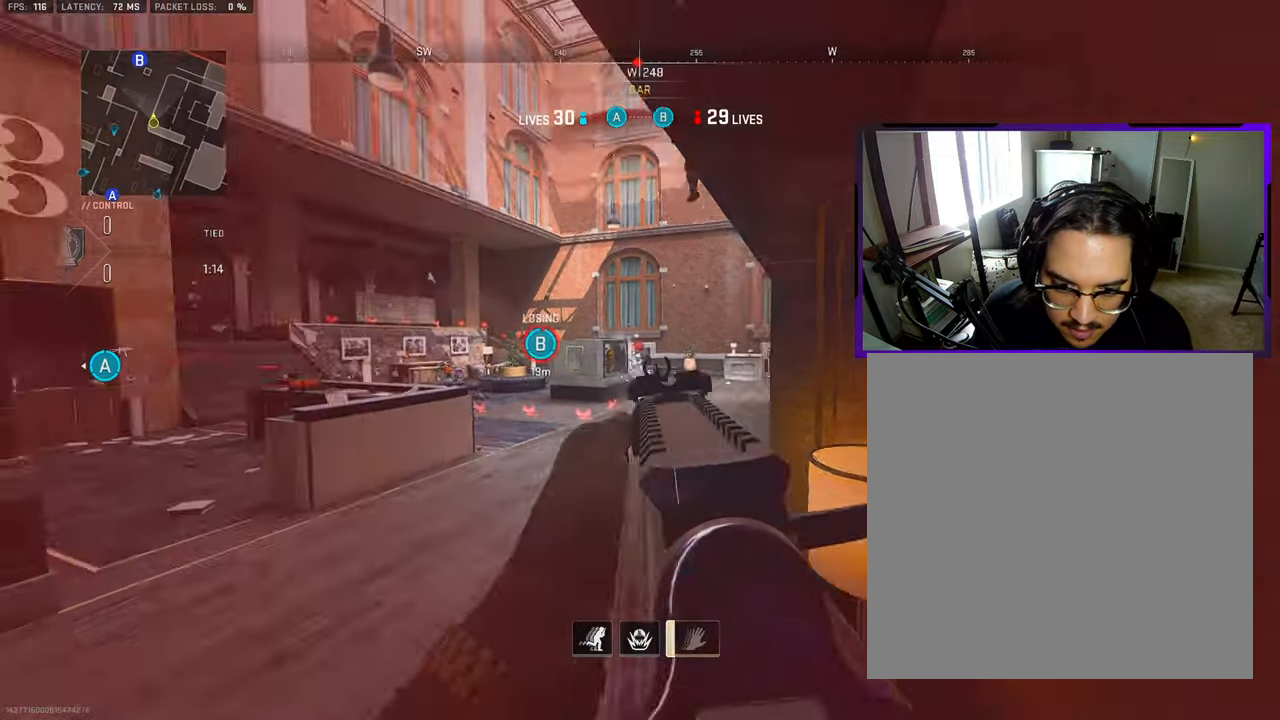
{"buttons": [], "left_stick": "down-left", "right_stick": "center", "events": [[133, "right_stick", "down-right"], [283, "CROSS", "down"], [317, "right_stick", "center"], [450, "CROSS", "up"]]}
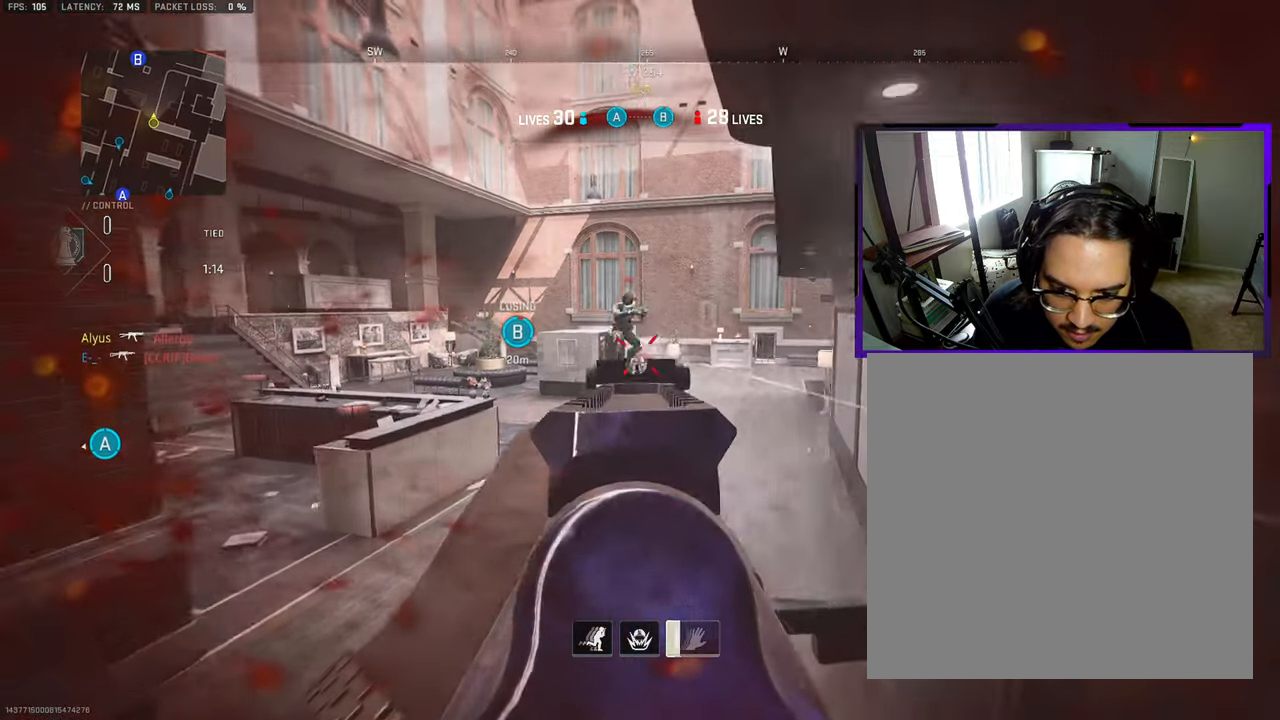
{"buttons": [], "left_stick": "down-left", "right_stick": "right", "events": [[267, "right_stick", "up"], [500, "right_stick", "right"]]}
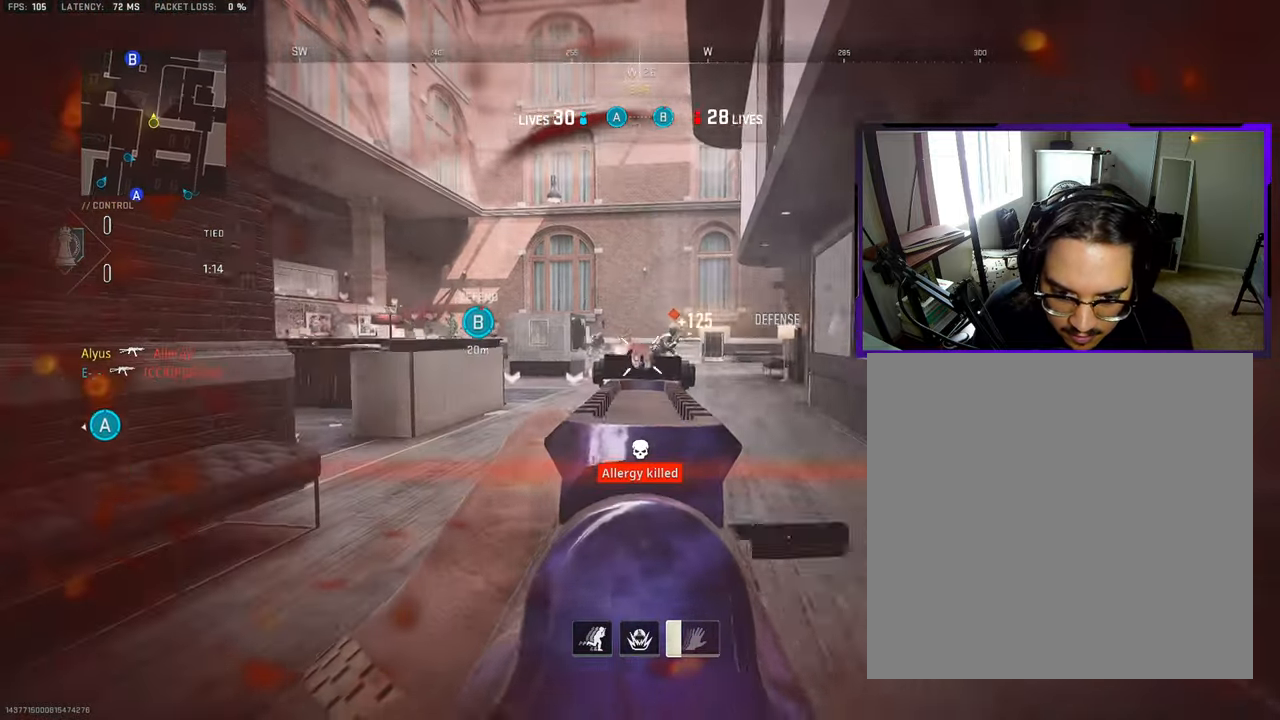
{"buttons": [], "left_stick": "down-right", "right_stick": "center", "events": [[150, "right_stick", "center"], [200, "left_stick", "down"], [250, "right_stick", "right"], [300, "left_stick", "down-right"], [417, "right_stick", "center"]]}
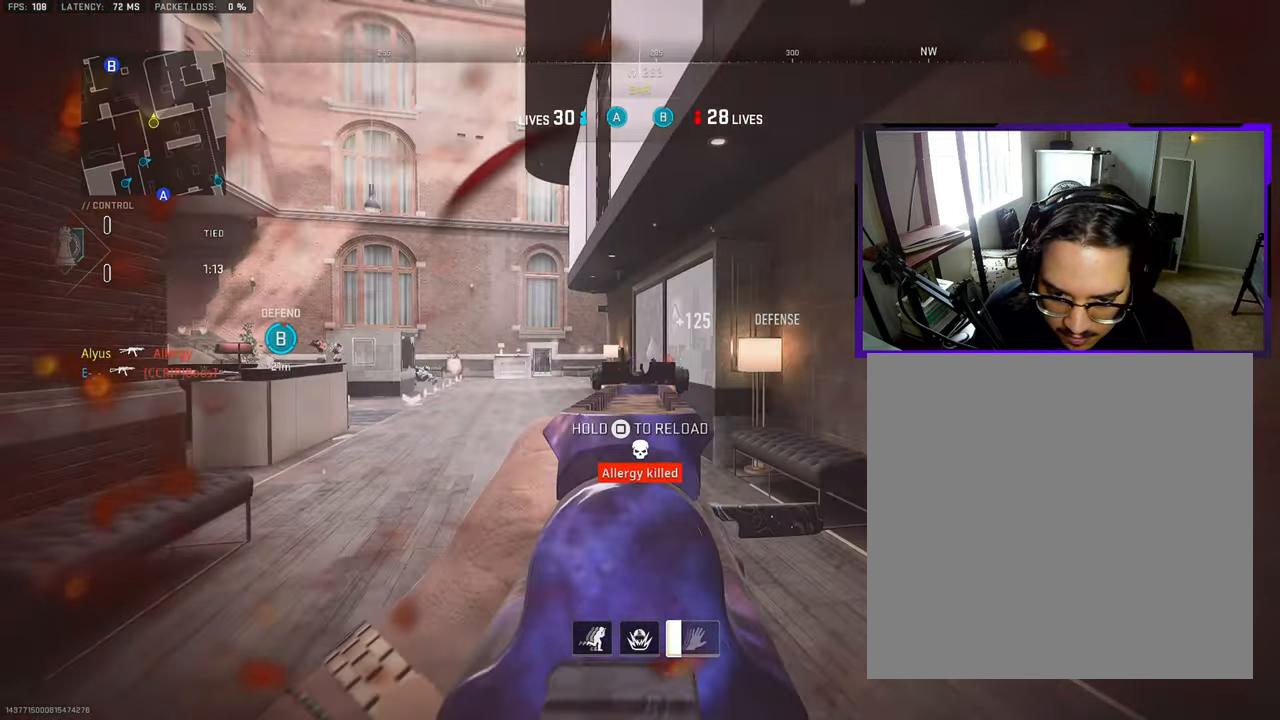
{"buttons": ["L3"], "left_stick": "up", "right_stick": "center", "events": [[33, "right_stick", "down-right"], [100, "left_stick", "up-right"], [117, "L3", "down"], [117, "right_stick", "right"], [200, "TRIANGLE", "down"], [233, "L3", "up"], [267, "TRIANGLE", "up"], [300, "L3", "down"], [300, "left_stick", "up"], [367, "right_stick", "center"], [417, "L3", "up"], [483, "L3", "down"]]}
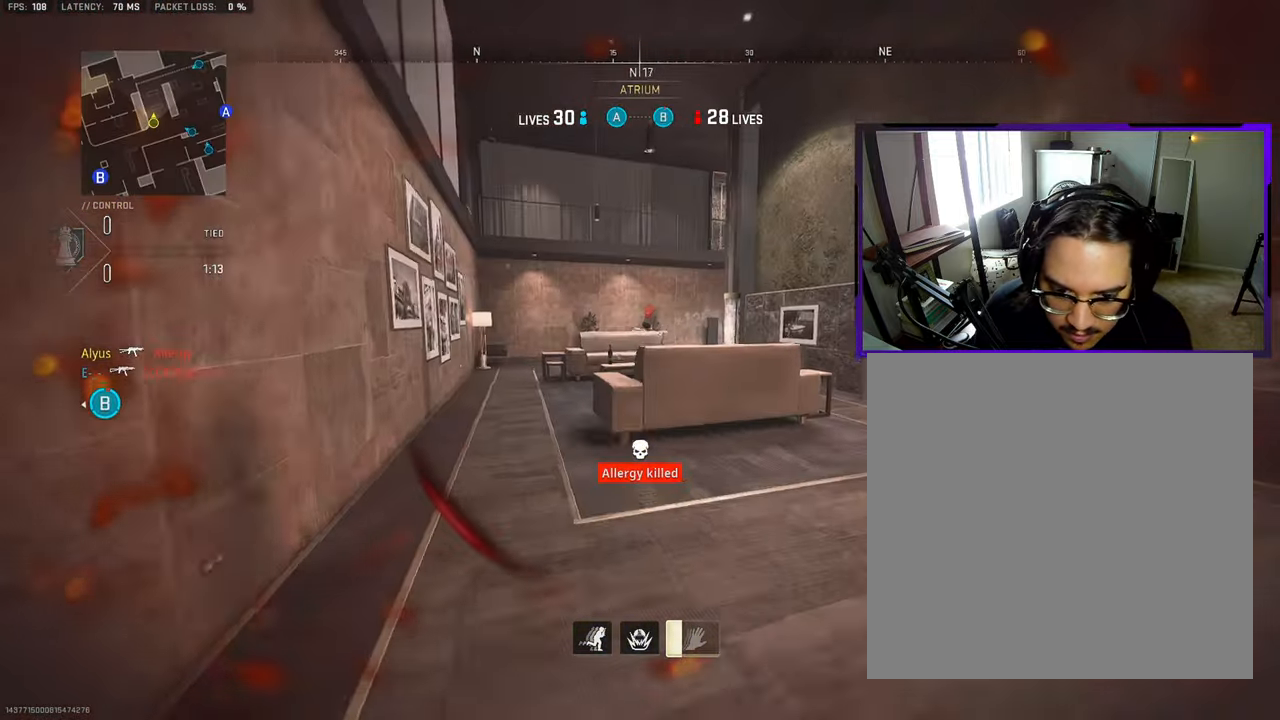
{"buttons": [], "left_stick": "up-left", "right_stick": "center", "events": [[17, "left_stick", "up-left"], [67, "right_stick", "right"], [150, "right_stick", "center"], [200, "L3", "up"], [283, "left_stick", "left"], [467, "left_stick", "up-left"]]}
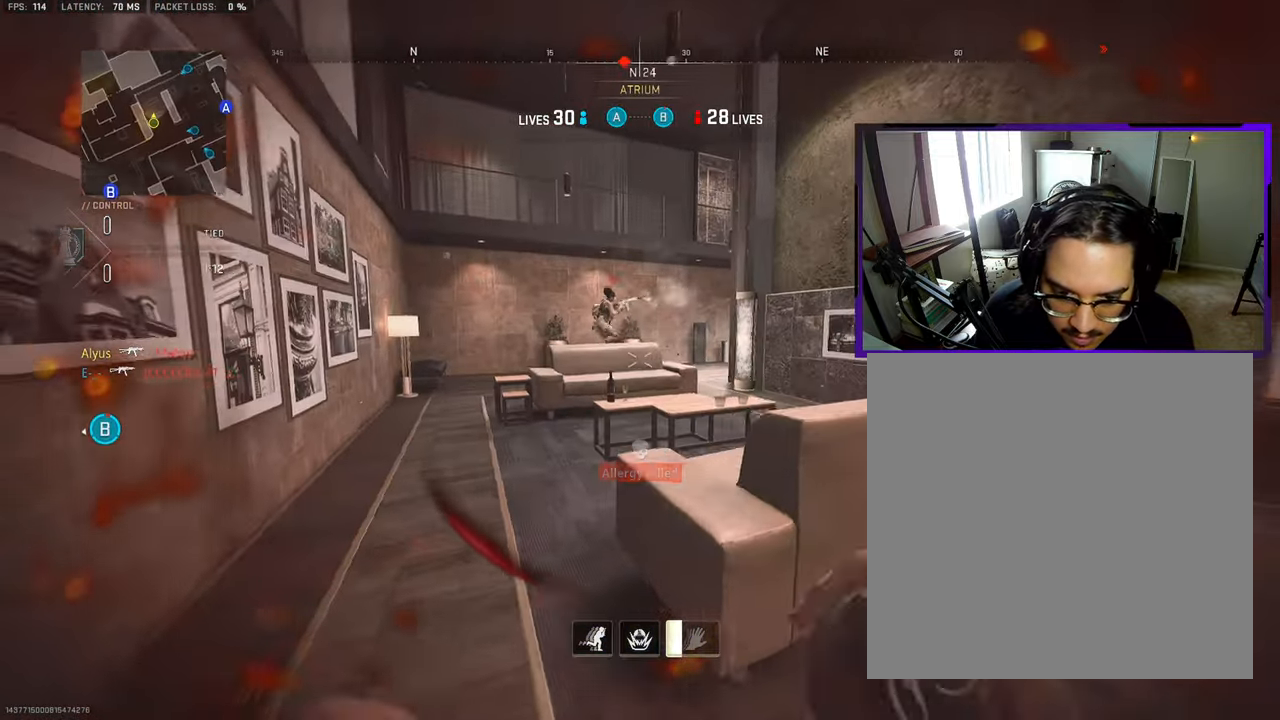
{"buttons": [], "left_stick": "center", "right_stick": "center", "events": [[383, "left_stick", "up"], [483, "left_stick", "center"]]}
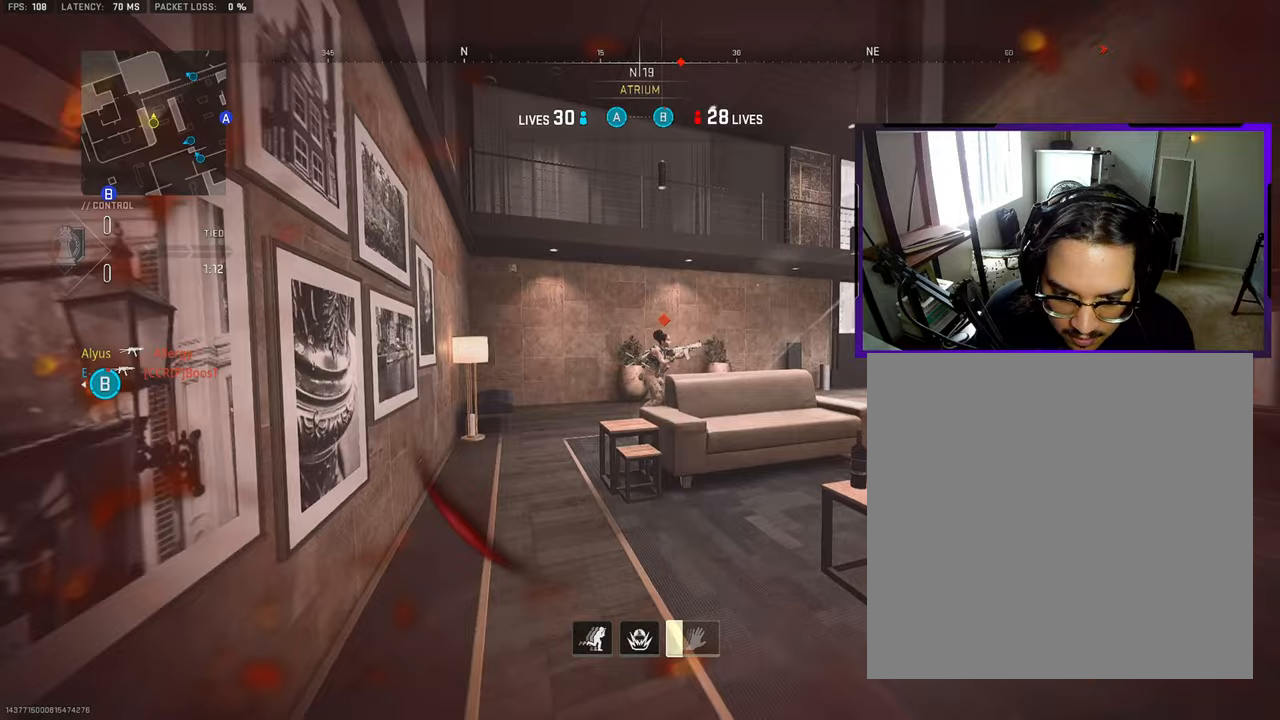
{"buttons": [], "left_stick": "down-right", "right_stick": "center", "events": [[17, "left_stick", "down"], [333, "left_stick", "down-right"]]}
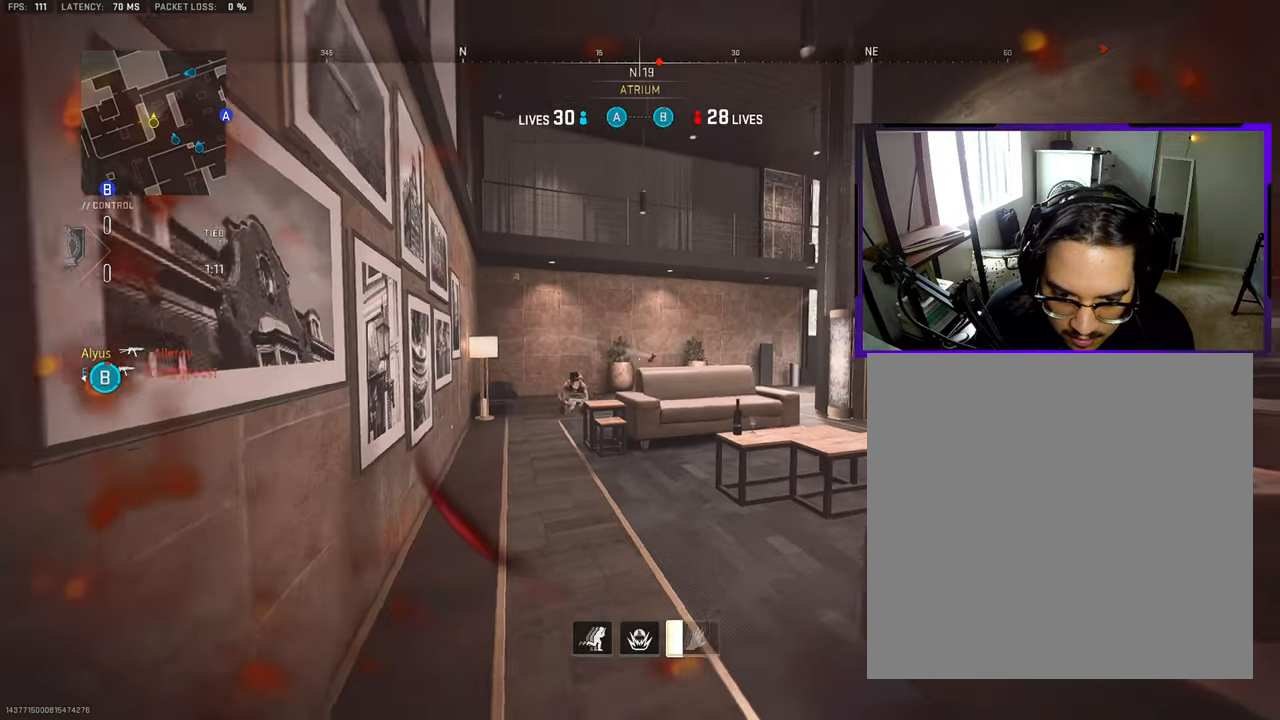
{"buttons": ["L3"], "left_stick": "up-right", "right_stick": "right", "events": [[17, "left_stick", "right"], [50, "right_stick", "right"], [150, "R3", "down"], [167, "right_stick", "center"], [200, "left_stick", "up-right"], [250, "right_stick", "left"], [367, "right_stick", "center"], [433, "L3", "down"], [433, "right_stick", "right"], [450, "R3", "up"]]}
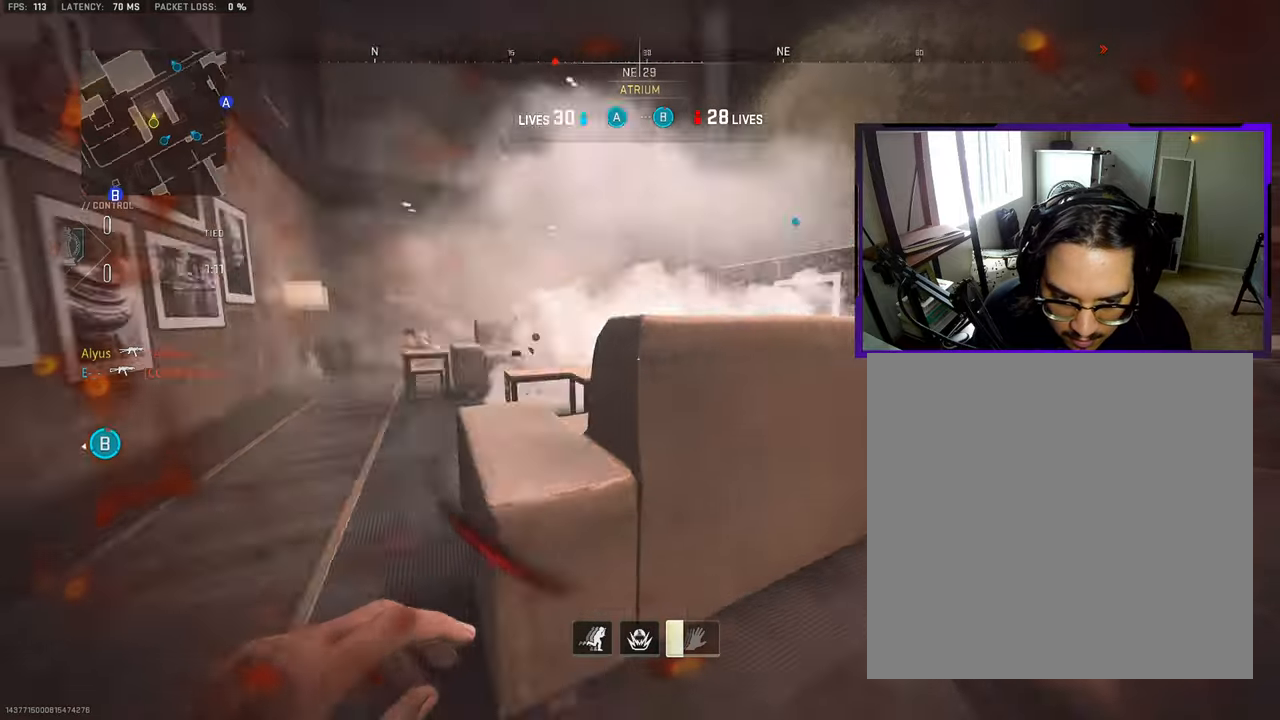
{"buttons": ["R3"], "left_stick": "right", "right_stick": "up-left", "events": [[50, "L3", "up"], [133, "R3", "down"], [133, "left_stick", "right"], [133, "right_stick", "left"], [267, "right_stick", "up-left"]]}
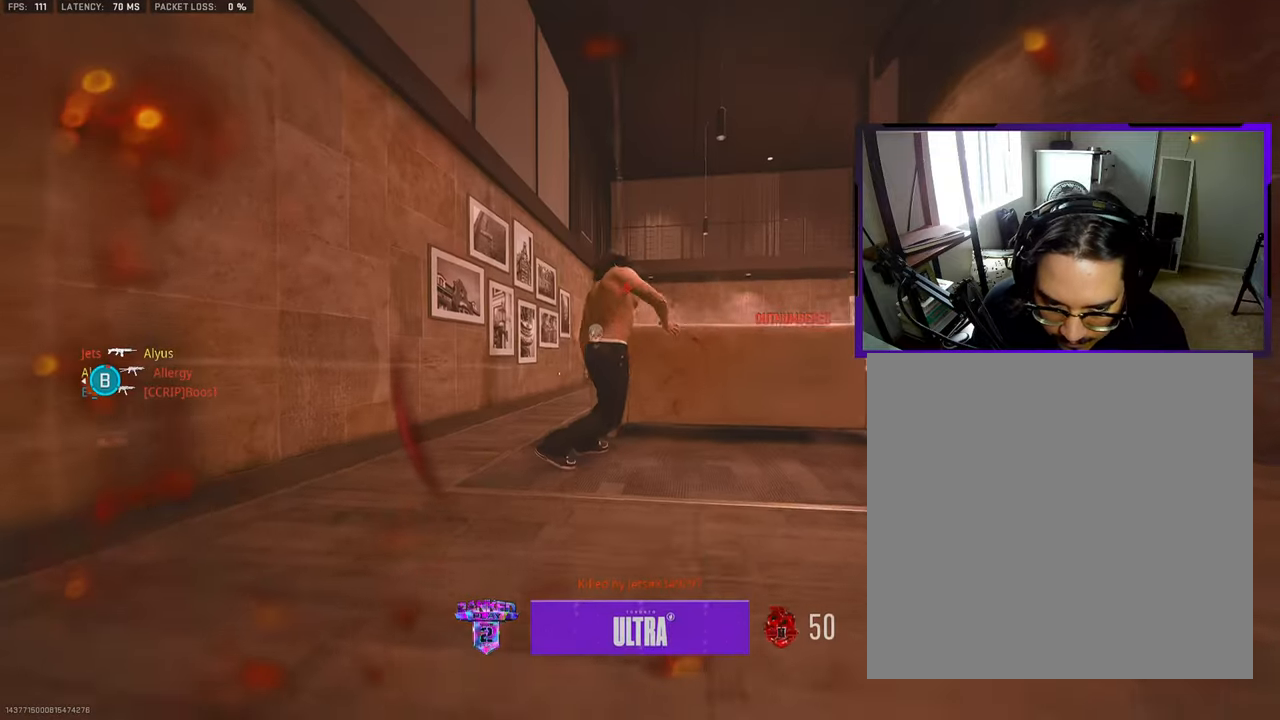
{"buttons": [], "left_stick": "center", "right_stick": "center", "events": [[83, "R3", "up"], [150, "right_stick", "center"], [200, "left_stick", "center"], [300, "SQUARE", "down"], [433, "SQUARE", "up"]]}
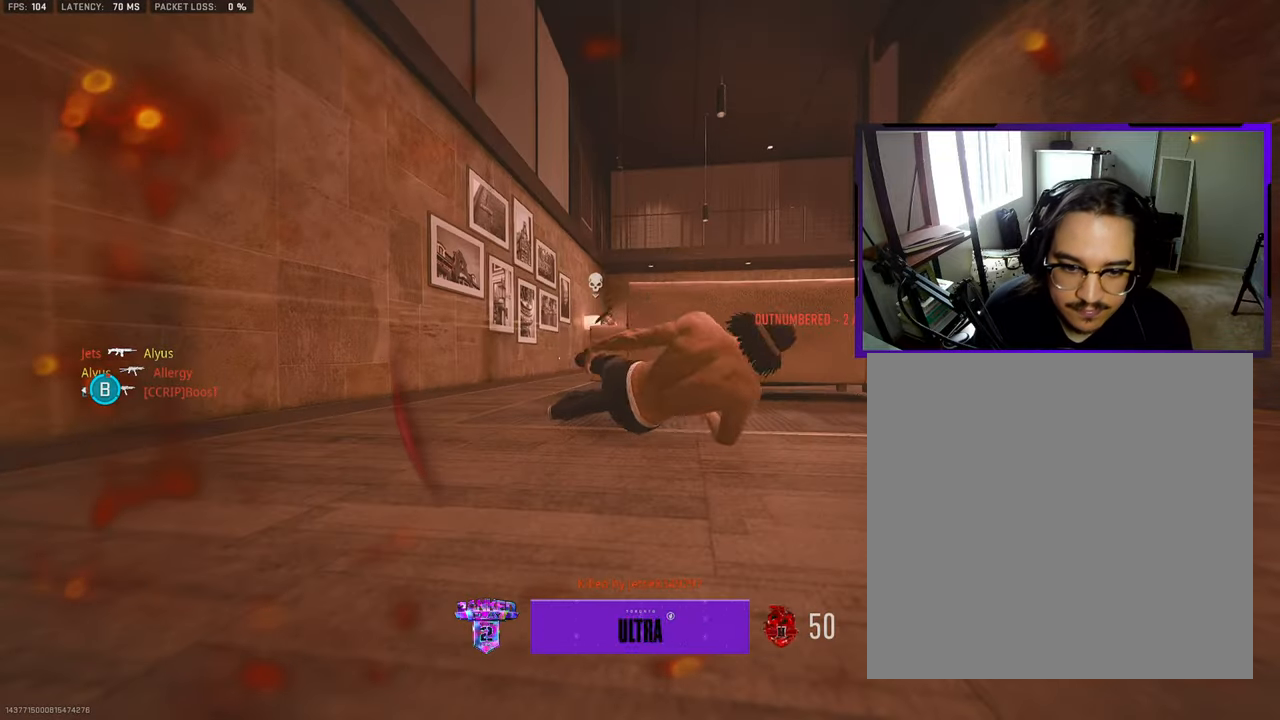
{"buttons": ["SQUARE"], "left_stick": "center", "right_stick": "center", "events": [[17, "SQUARE", "down"], [150, "SQUARE", "up"], [233, "SQUARE", "down"], [333, "SQUARE", "up"], [433, "SQUARE", "down"]]}
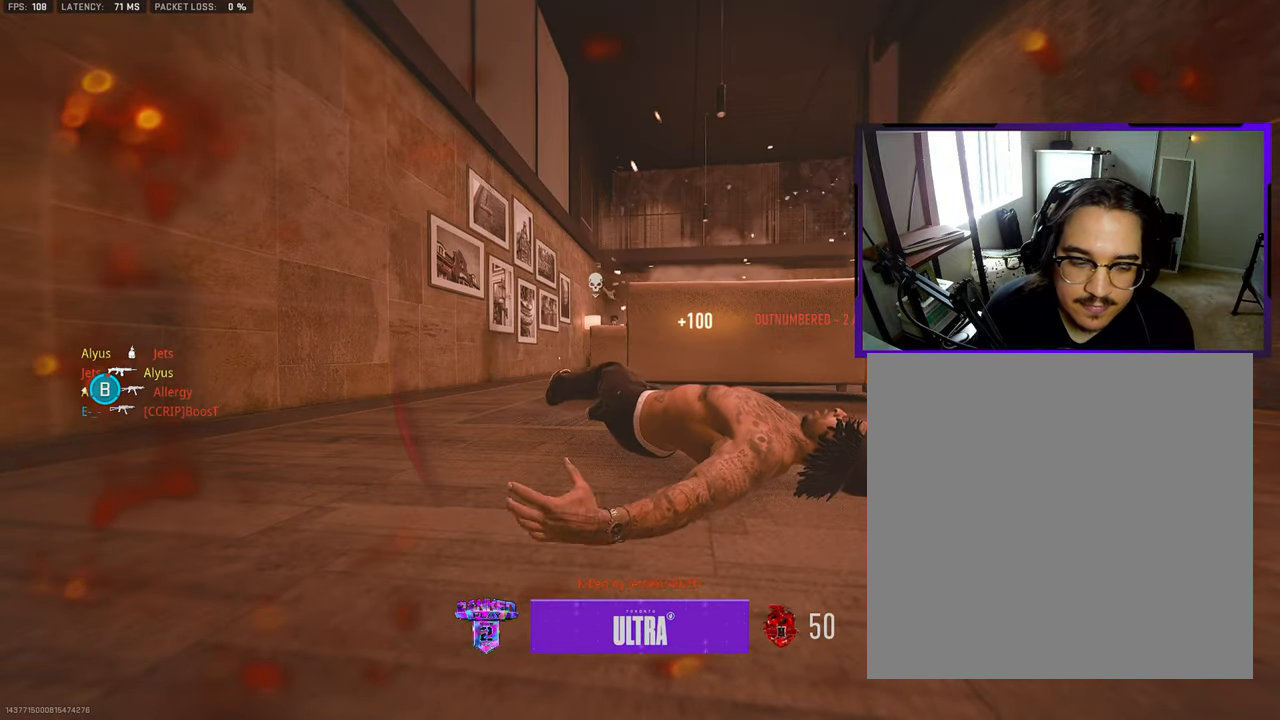
{"buttons": [], "left_stick": "up", "right_stick": "center", "events": [[33, "SQUARE", "up"], [117, "SQUARE", "down"], [217, "SQUARE", "up"], [317, "SQUARE", "down"], [400, "left_stick", "up"], [467, "SQUARE", "up"]]}
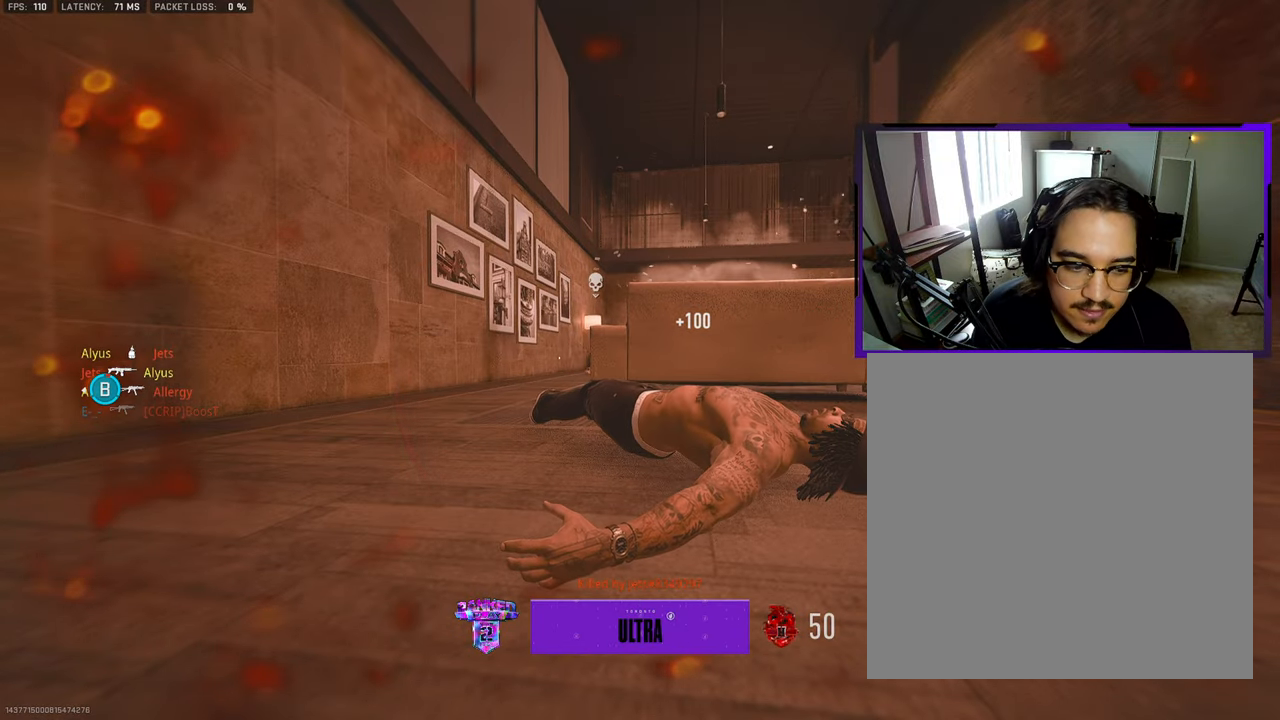
{"buttons": ["SQUARE"], "left_stick": "up", "right_stick": "center", "events": [[83, "SQUARE", "down"], [183, "SQUARE", "up"], [267, "SQUARE", "down"], [367, "SQUARE", "up"], [467, "SQUARE", "down"]]}
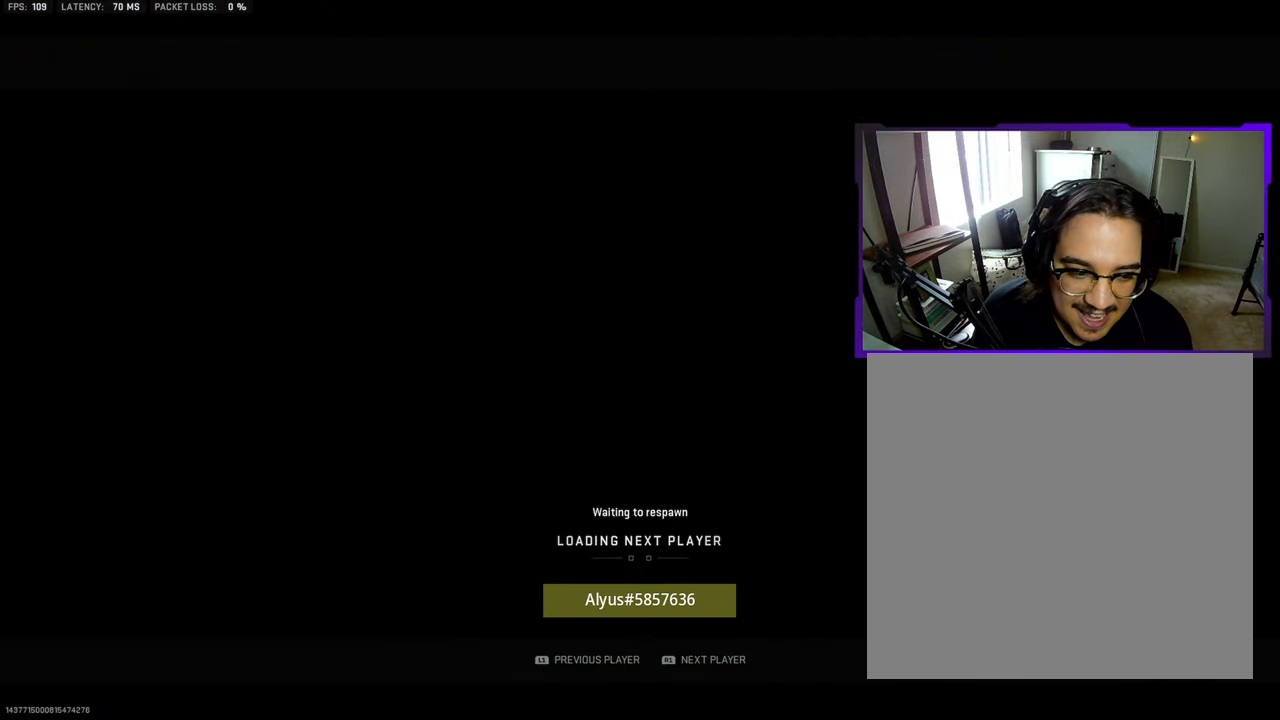
{"buttons": [], "left_stick": "up", "right_stick": "center", "events": [[50, "SQUARE", "up"], [167, "SQUARE", "down"], [250, "SQUARE", "up"], [350, "SQUARE", "down"], [450, "SQUARE", "up"]]}
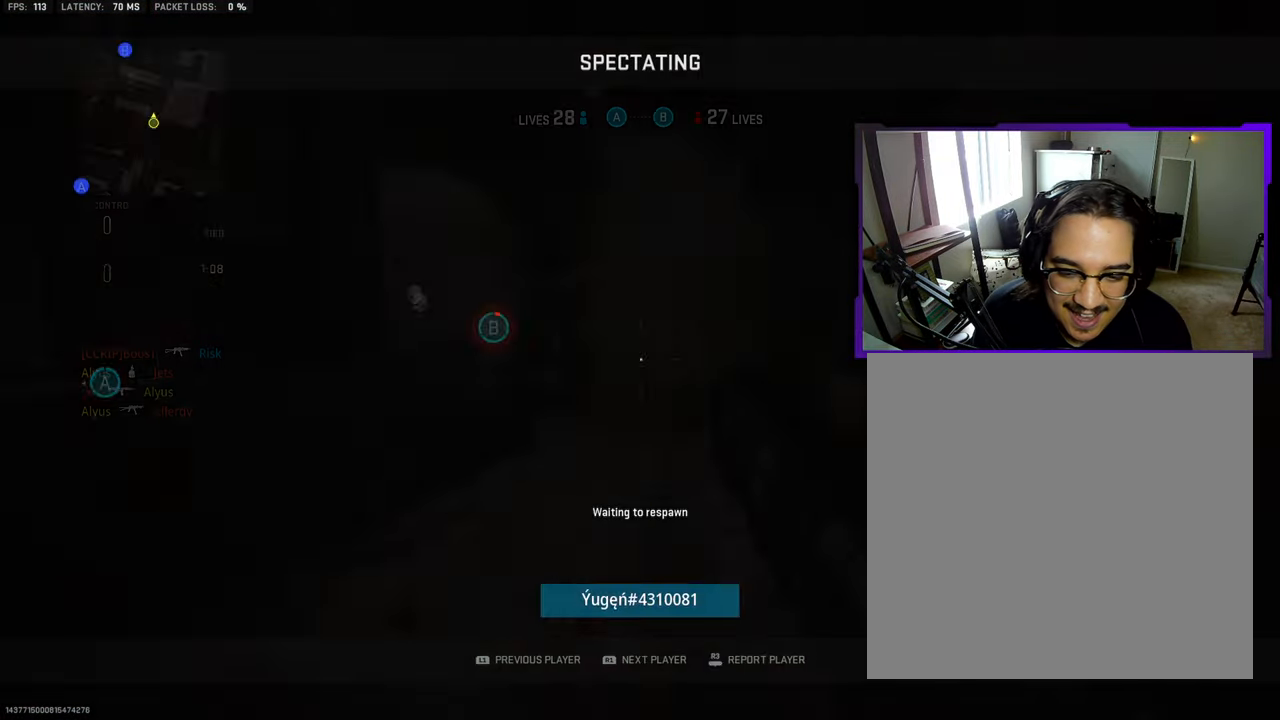
{"buttons": [], "left_stick": "up", "right_stick": "center", "events": [[50, "SQUARE", "down"], [117, "SQUARE", "up"], [267, "SQUARE", "down"], [350, "SQUARE", "up"]]}
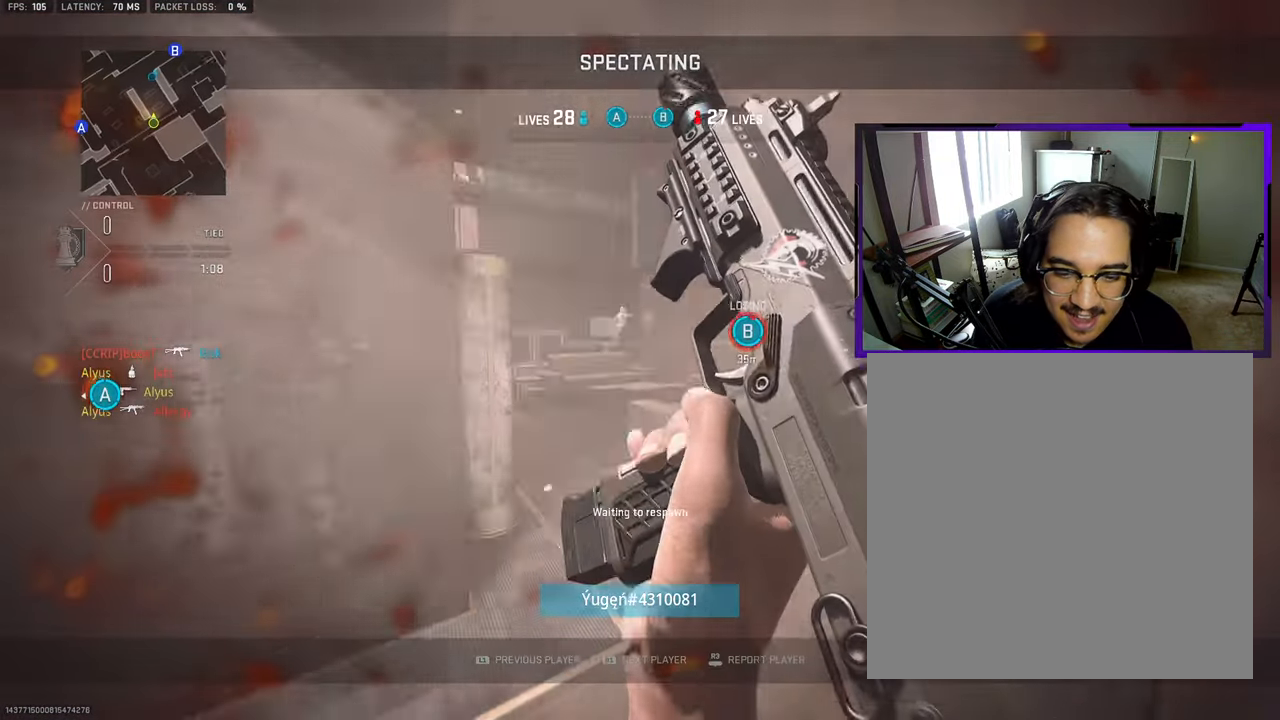
{"buttons": [], "left_stick": "up", "right_stick": "center", "events": [[50, "SQUARE", "down"], [150, "SQUARE", "up"]]}
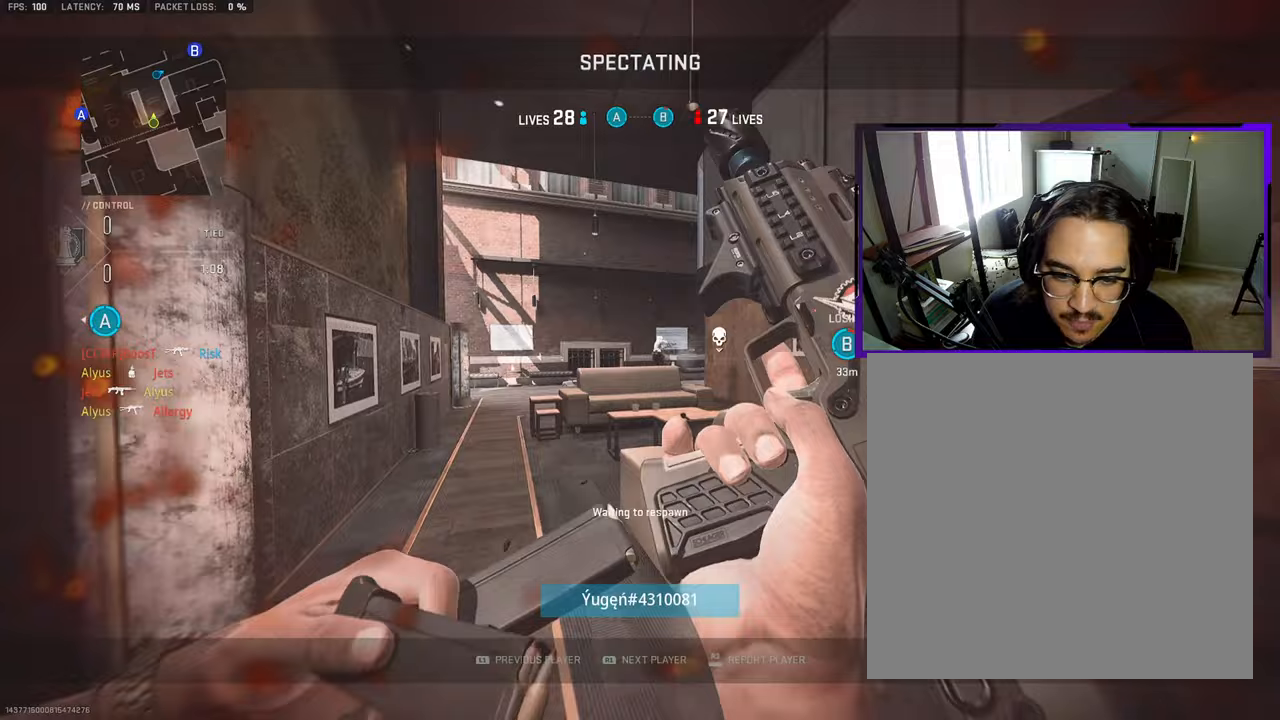
{"buttons": [], "left_stick": "up", "right_stick": "center", "events": []}
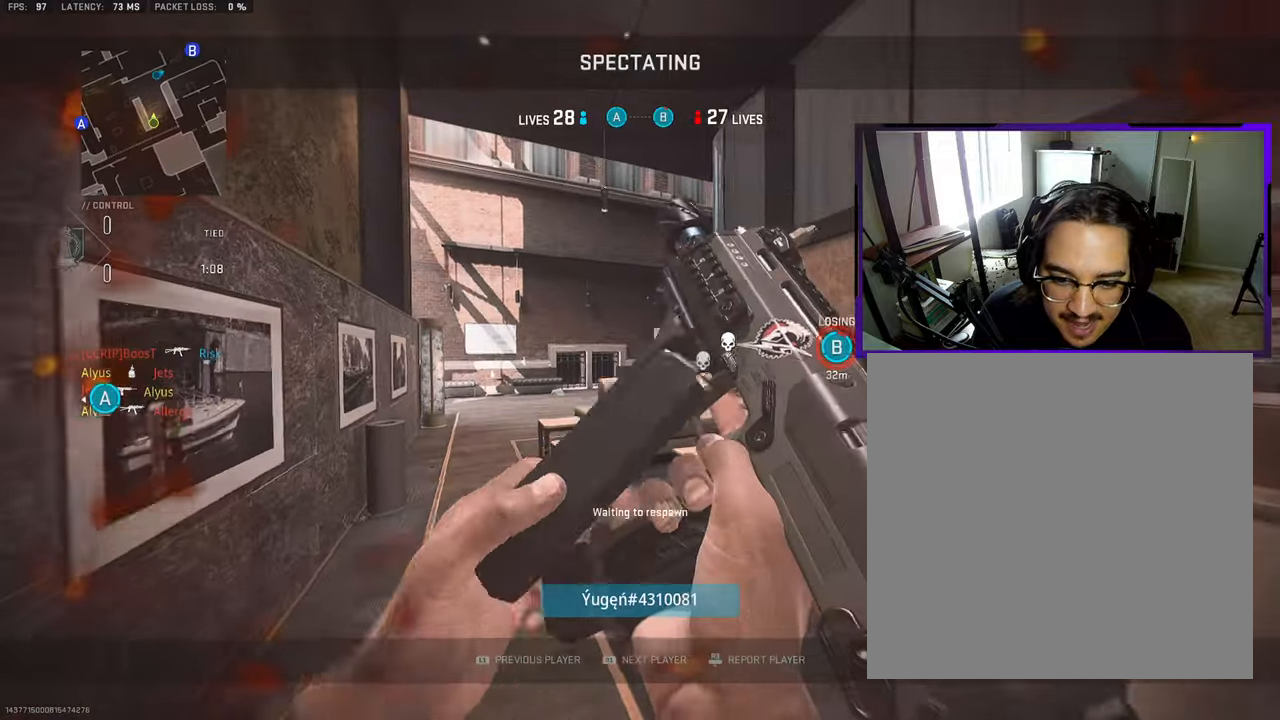
{"buttons": [], "left_stick": "up", "right_stick": "center", "events": [[67, "L3", "down"], [217, "L3", "up"]]}
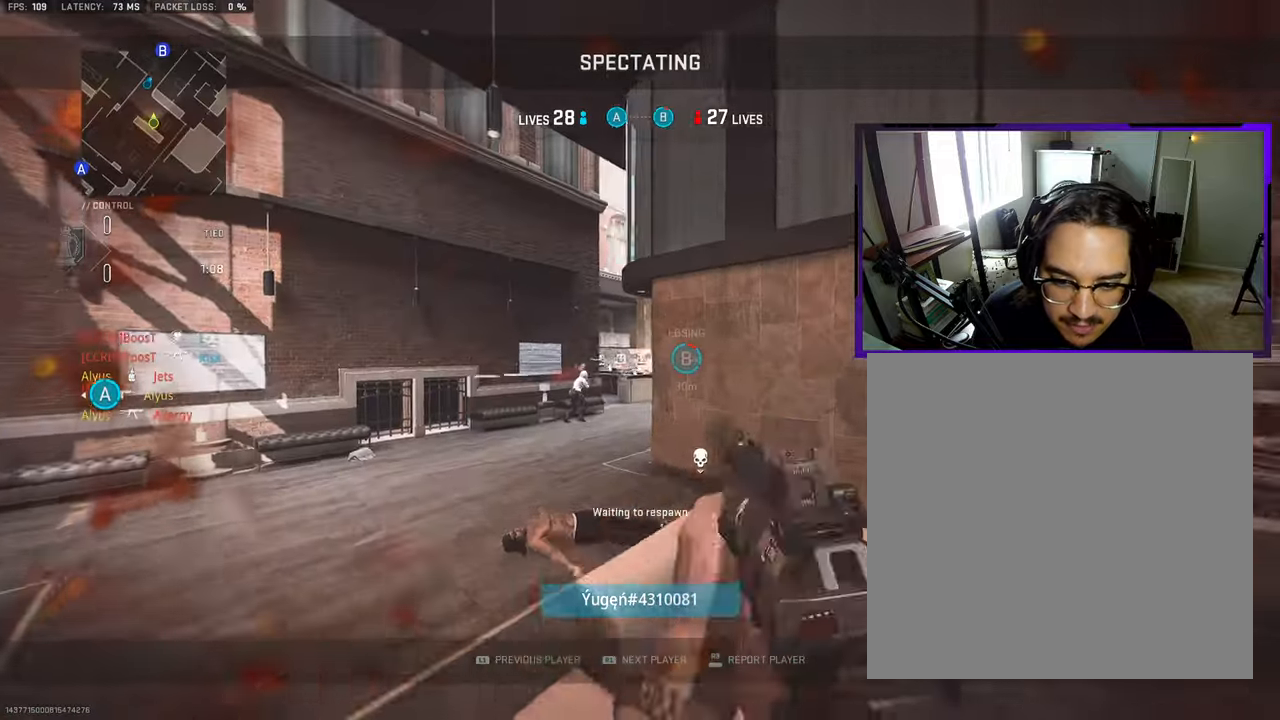
{"buttons": ["L3"], "left_stick": "up", "right_stick": "center", "events": [[50, "L3", "down"], [183, "L3", "up"], [433, "L3", "down"]]}
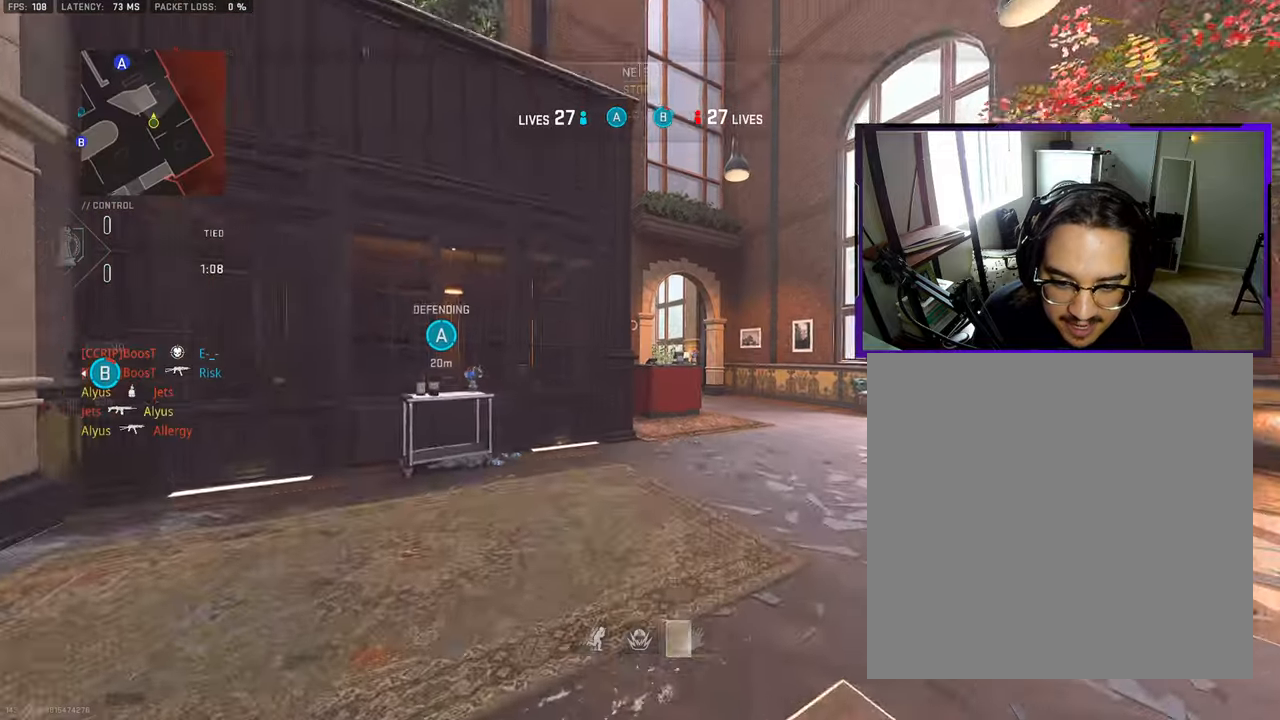
{"buttons": ["L3"], "left_stick": "up", "right_stick": "center", "events": [[67, "L3", "up"], [250, "L3", "down"], [367, "L3", "up"], [467, "L3", "down"]]}
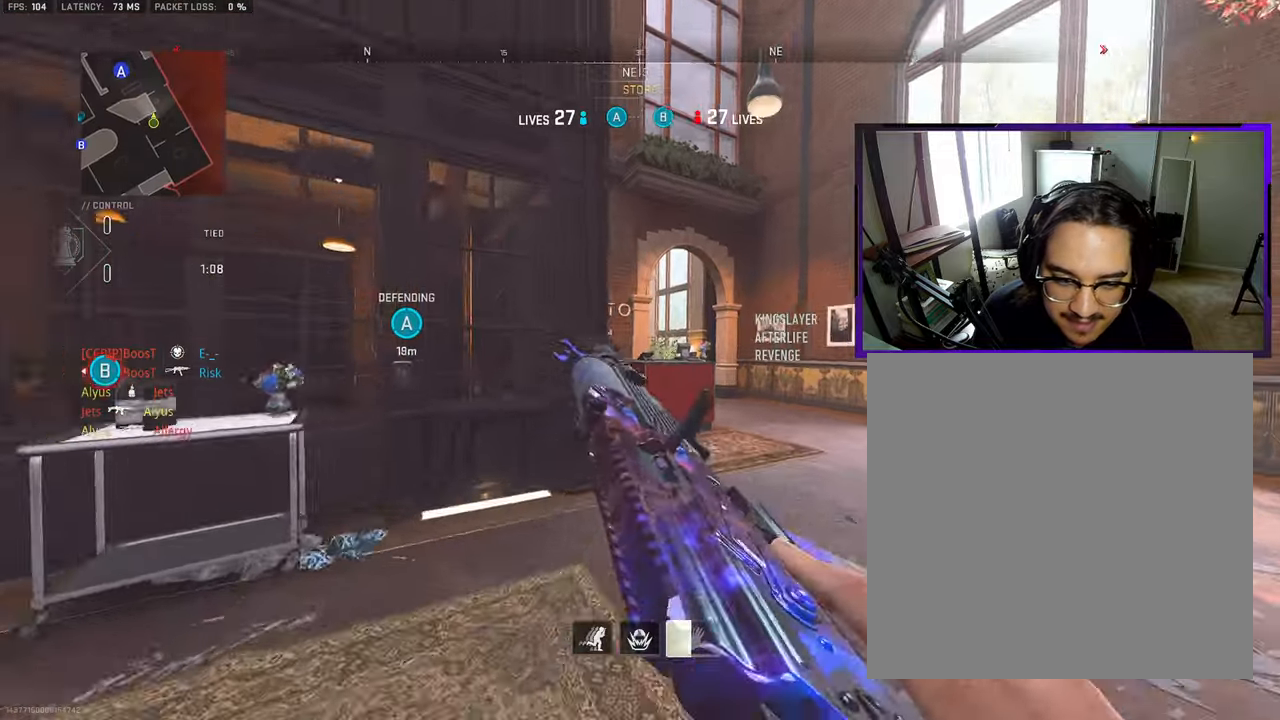
{"buttons": [], "left_stick": "up", "right_stick": "center", "events": [[100, "L3", "up"], [200, "L3", "down"], [300, "L3", "up"], [333, "right_stick", "right"], [433, "L3", "down"], [450, "right_stick", "center"], [483, "L3", "up"]]}
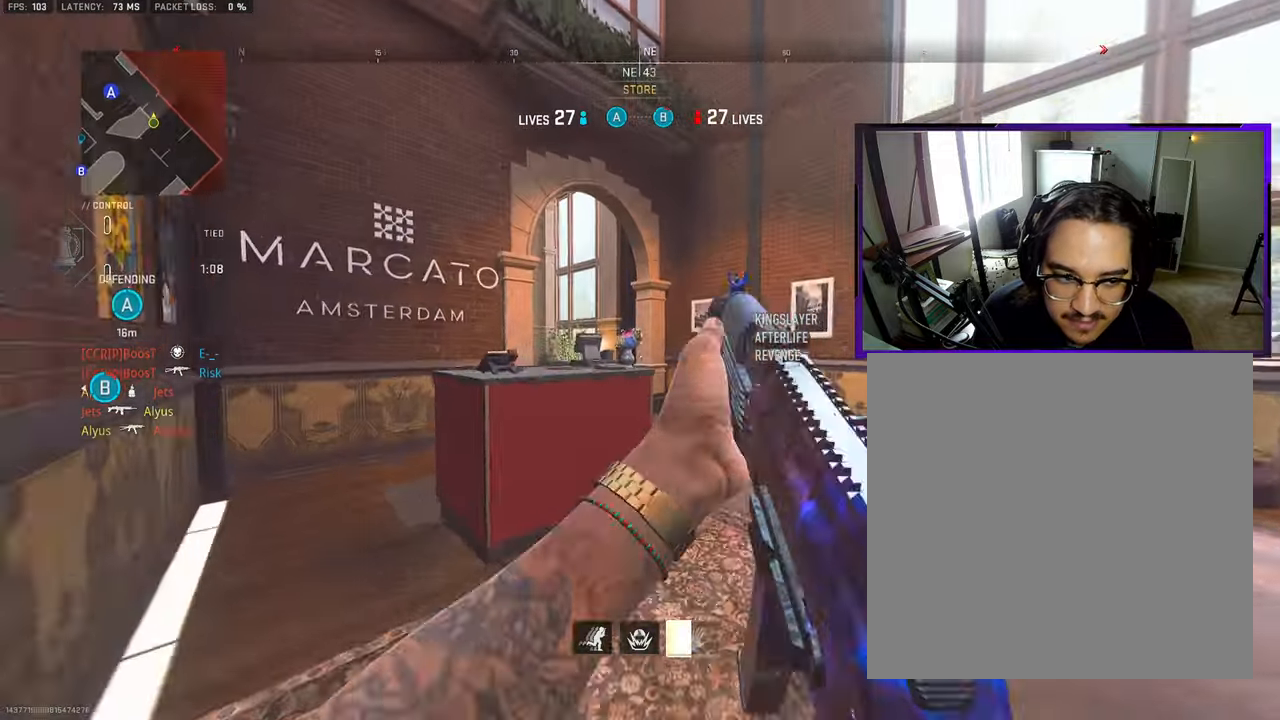
{"buttons": ["TRIANGLE", "L3"], "left_stick": "up", "right_stick": "center", "events": [[33, "left_stick", "right"], [67, "right_stick", "left"], [150, "left_stick", "down-left"], [283, "left_stick", "up-left"], [333, "L3", "down"], [417, "L3", "up"], [417, "left_stick", "up"], [417, "right_stick", "center"], [433, "TRIANGLE", "down"], [500, "L3", "down"]]}
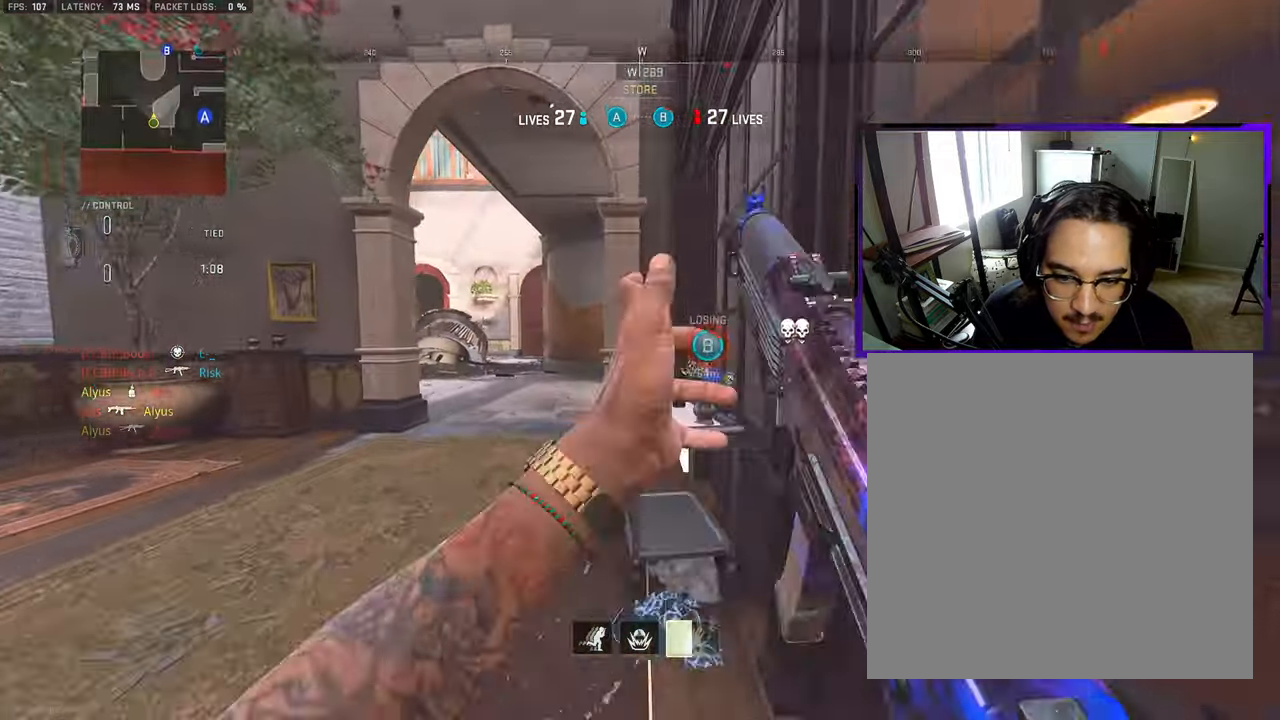
{"buttons": [], "left_stick": "up", "right_stick": "center", "events": [[17, "TRIANGLE", "up"], [50, "right_stick", "left"], [100, "L3", "up"], [117, "left_stick", "up-left"], [183, "L3", "down"], [217, "right_stick", "center"], [267, "right_stick", "right"], [300, "L3", "up"], [333, "left_stick", "up"], [400, "L3", "down"], [483, "right_stick", "center"], [500, "L3", "up"]]}
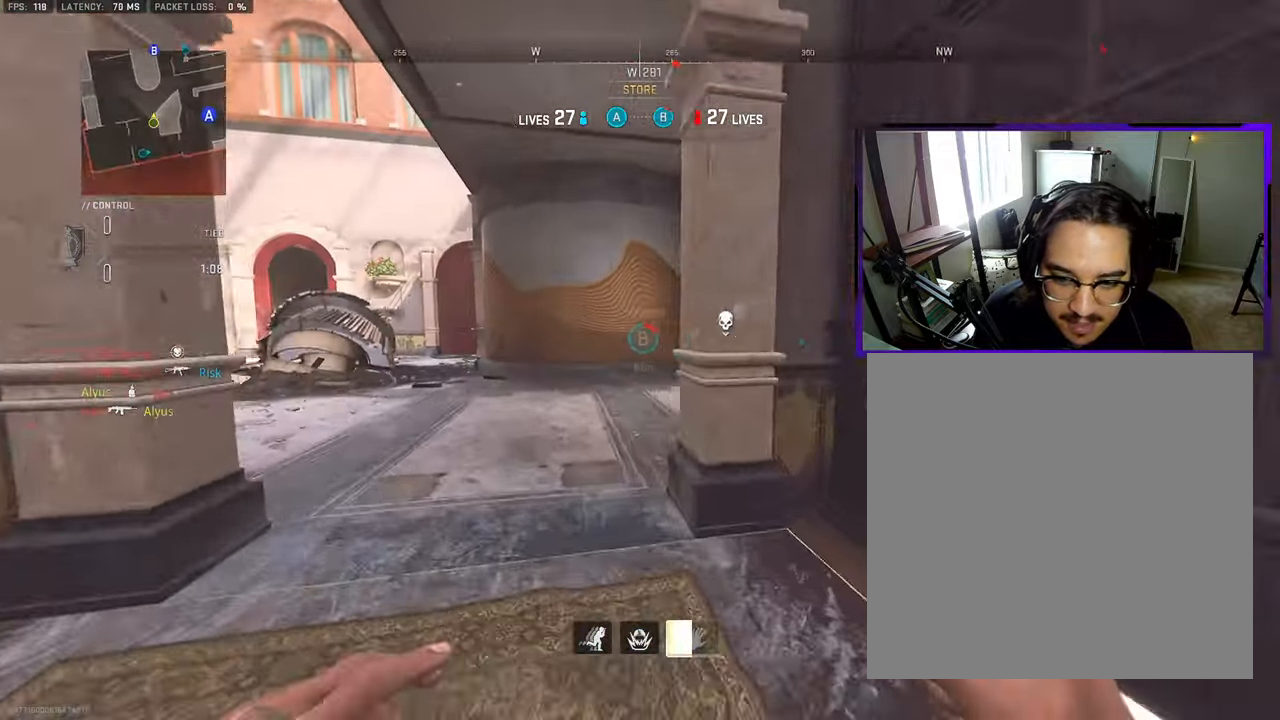
{"buttons": [], "left_stick": "up", "right_stick": "right", "events": [[117, "L3", "down"], [217, "L3", "up"], [233, "right_stick", "right"], [333, "L3", "down"], [433, "L3", "up"]]}
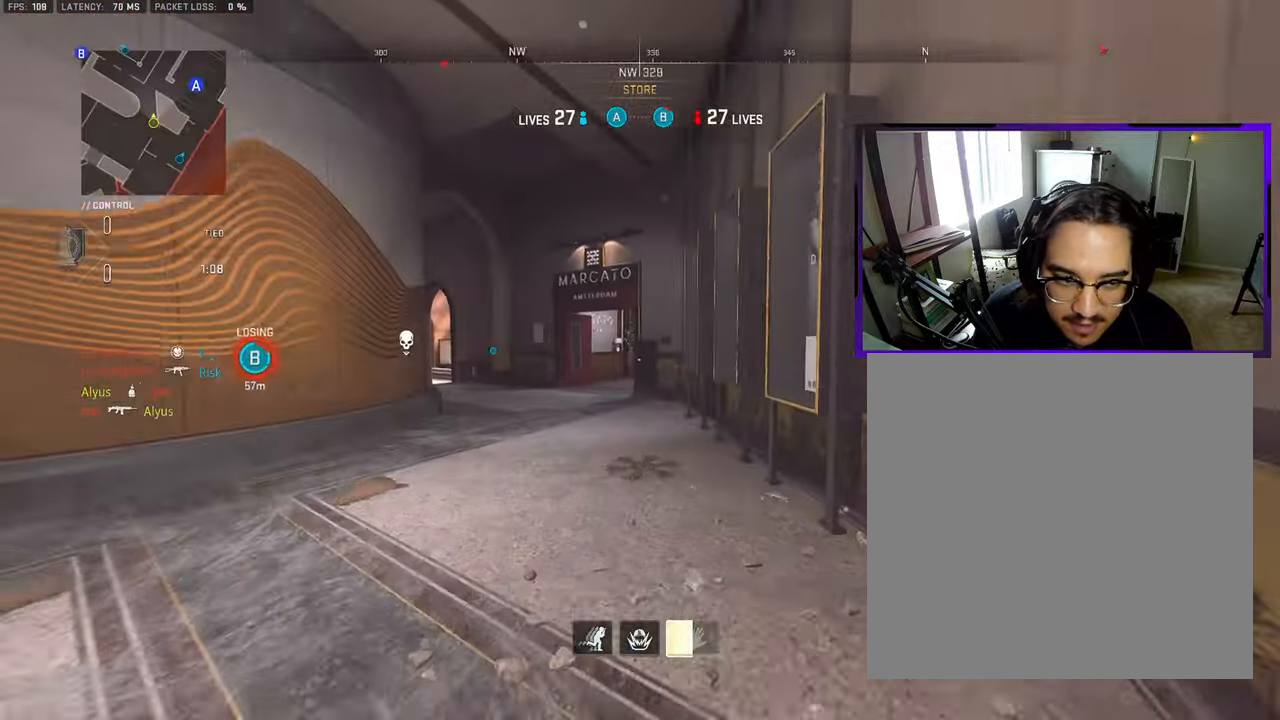
{"buttons": ["L3"], "left_stick": "up-left", "right_stick": "center", "events": [[17, "right_stick", "center"], [67, "L3", "down"], [183, "L3", "up"], [183, "TRIANGLE", "down"], [267, "TRIANGLE", "up"], [283, "L3", "down"], [317, "right_stick", "left"], [400, "L3", "up"], [400, "right_stick", "center"], [483, "left_stick", "up-left"], [500, "L3", "down"]]}
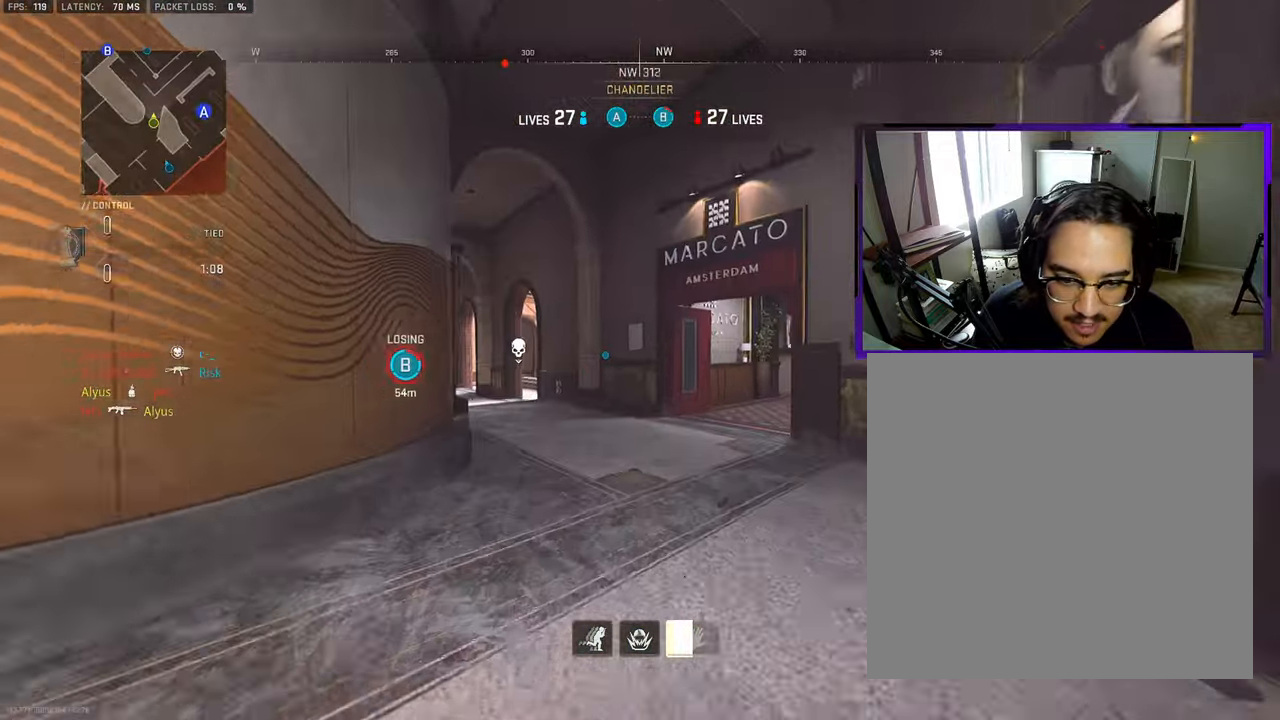
{"buttons": [], "left_stick": "up-left", "right_stick": "center", "events": [[17, "right_stick", "right"], [167, "CROSS", "down"], [217, "L3", "up"], [233, "right_stick", "center"], [283, "CROSS", "up"]]}
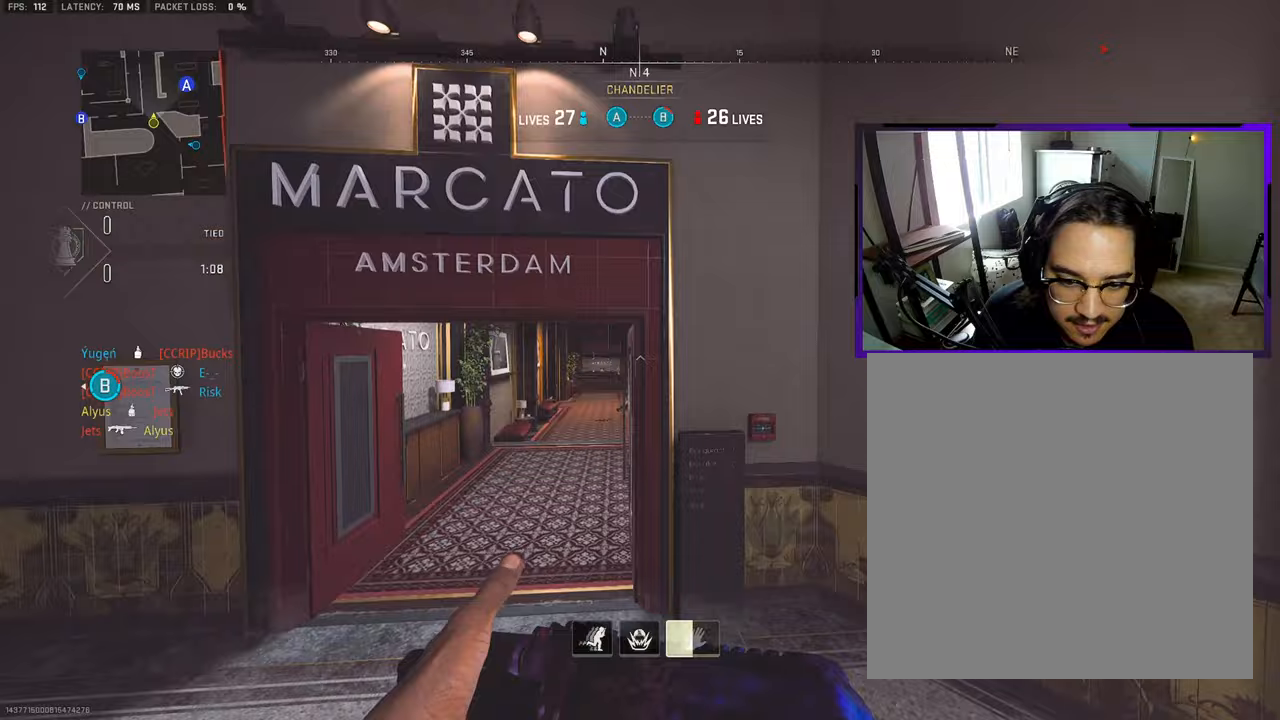
{"buttons": [], "left_stick": "left", "right_stick": "center", "events": [[333, "TOUCHPAD", "down"], [400, "TOUCHPAD", "up"], [433, "left_stick", "left"]]}
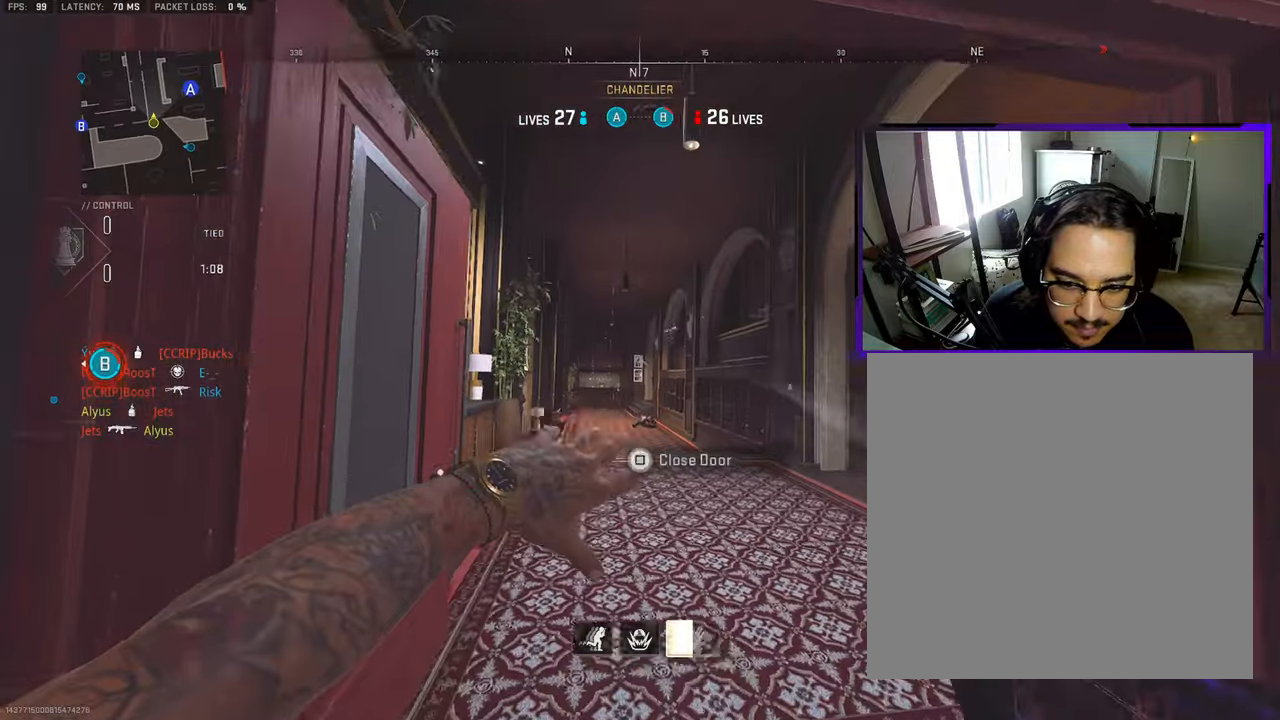
{"buttons": ["L3"], "left_stick": "up-left", "right_stick": "center", "events": [[83, "right_stick", "down-left"], [183, "left_stick", "up-left"], [300, "L3", "down"], [333, "right_stick", "center"], [383, "L3", "up"], [483, "L3", "down"]]}